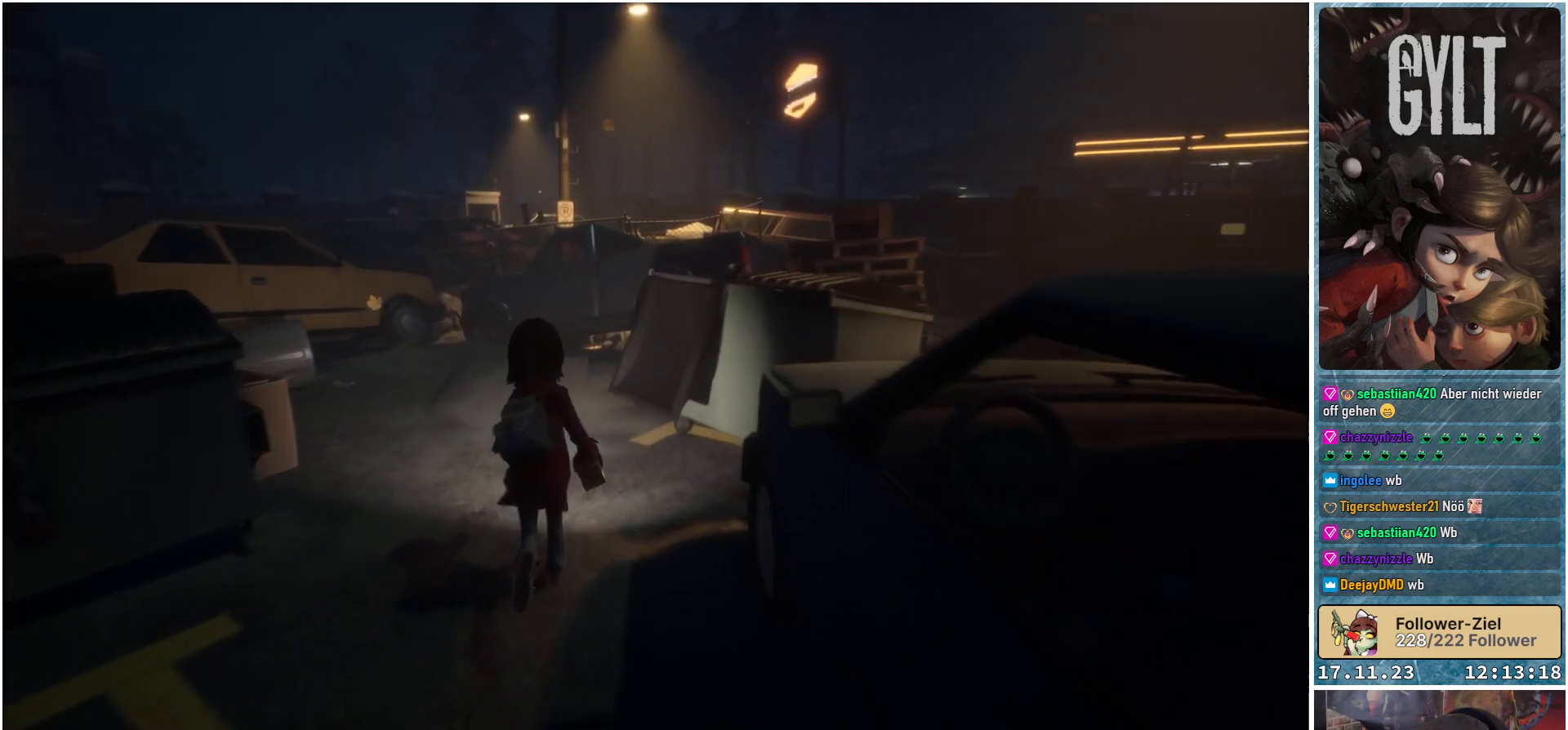
Gameplay with a controller (Xbox layout); each line is a JSON object with the inputs held at the frame after it. "events" lists button and stick changes between this image and that frame as [ms after this image, input, new state], when the widget could be followed in between.
{"buttons": [], "left_stick": "up-left", "right_stick": "down", "events": [[83, "left_stick", "up-left"], [183, "right_stick", "down"]]}
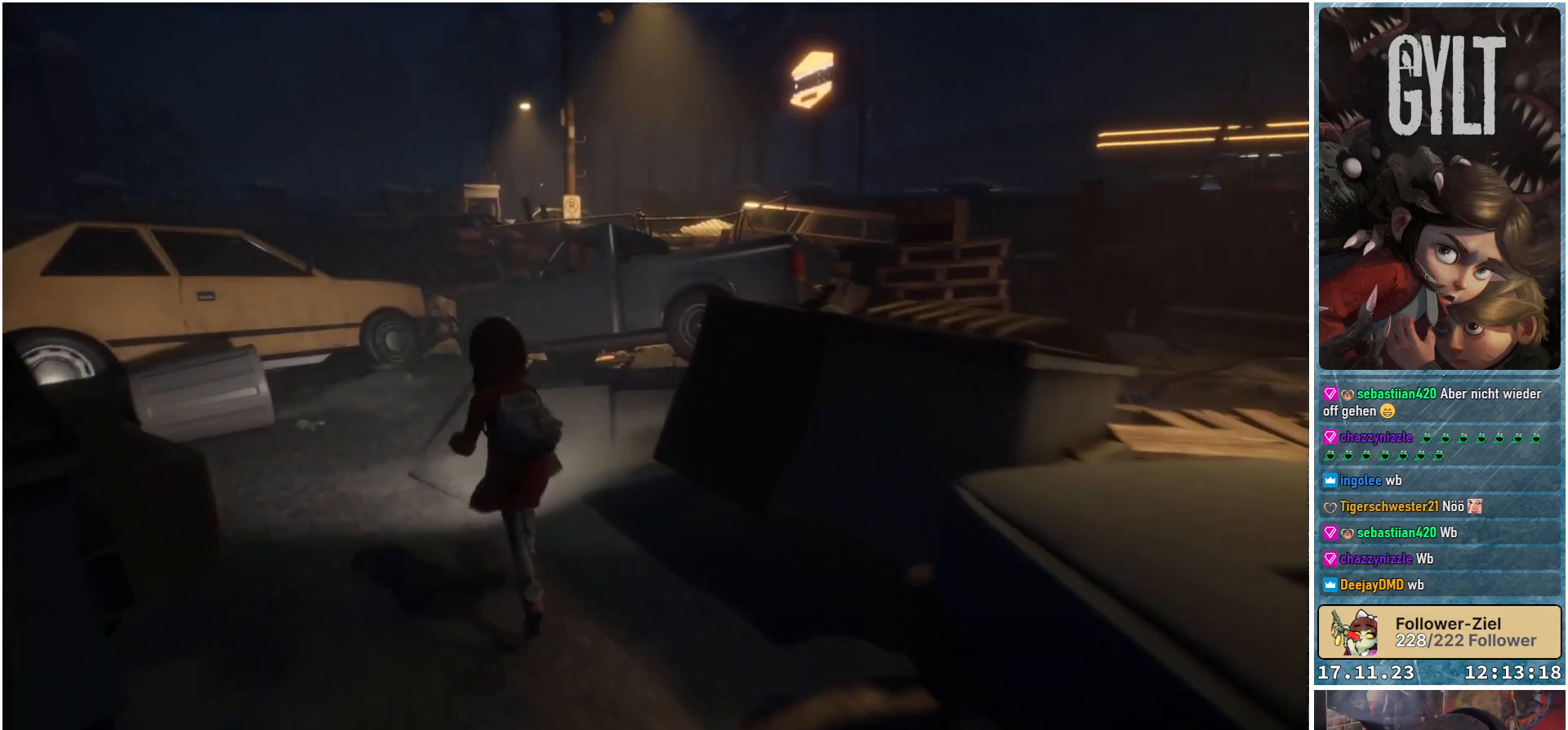
{"buttons": [], "left_stick": "up-left", "right_stick": "down-left", "events": [[317, "right_stick", "down-left"]]}
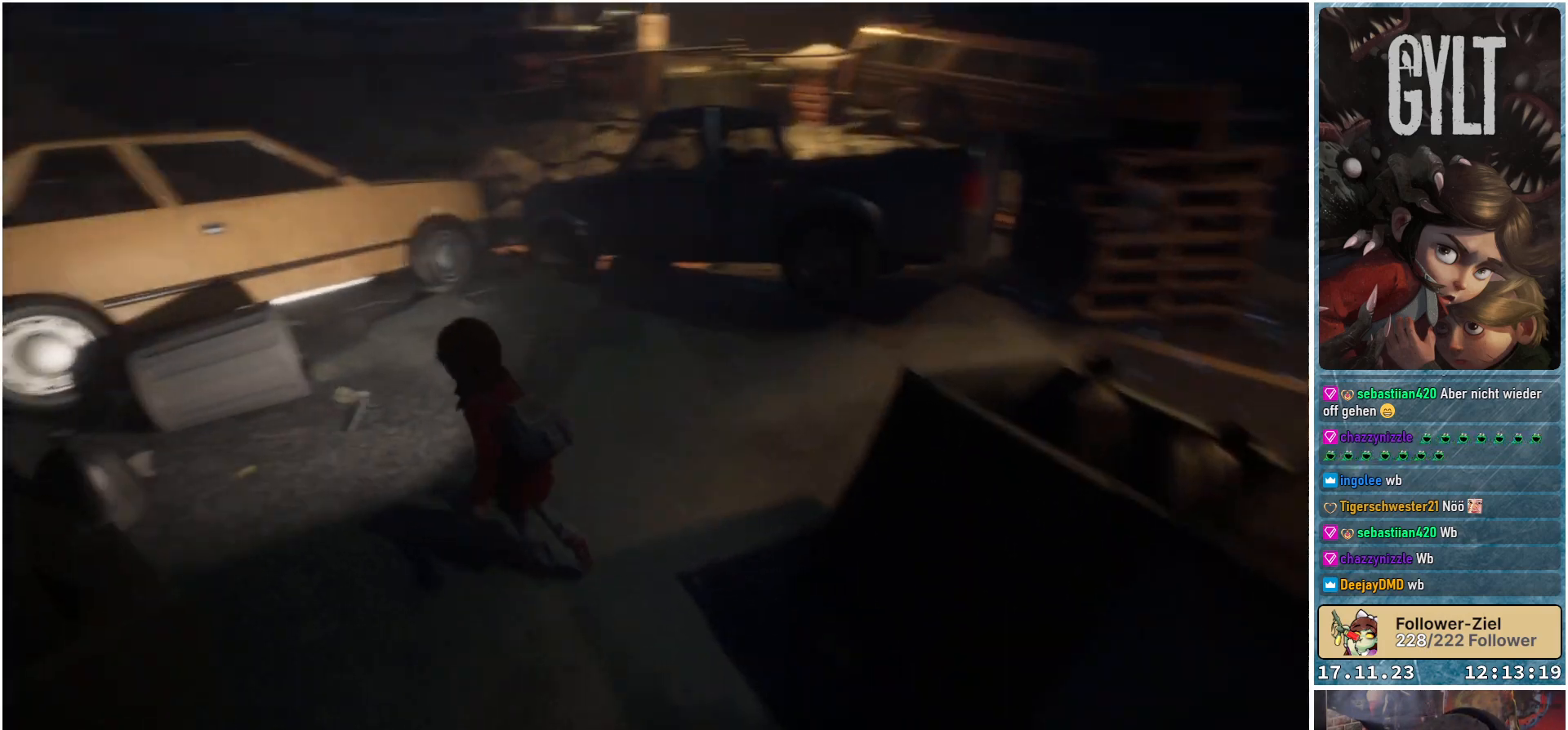
{"buttons": [], "left_stick": "center", "right_stick": "center", "events": [[67, "right_stick", "left"], [133, "left_stick", "center"], [400, "right_stick", "center"]]}
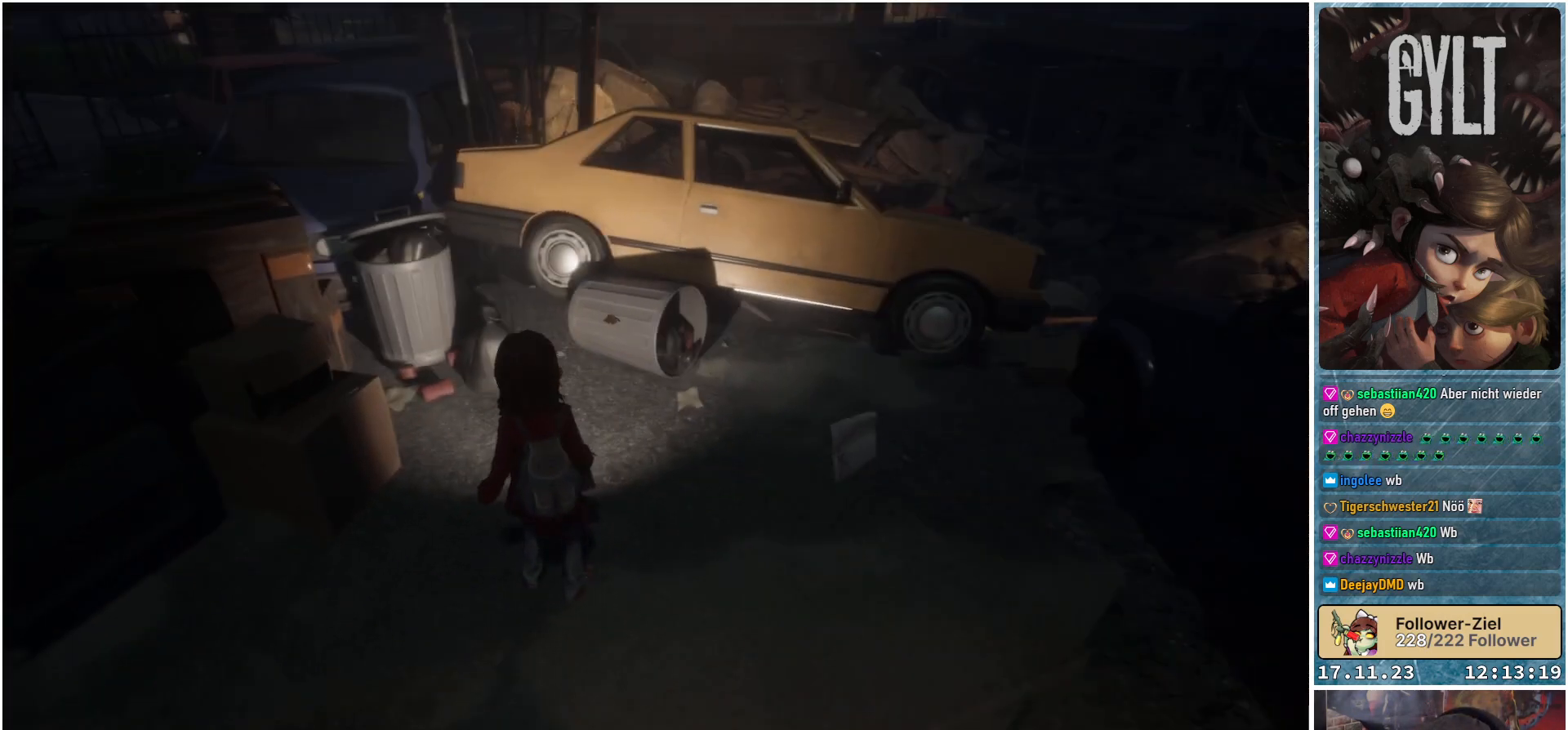
{"buttons": [], "left_stick": "up-left", "right_stick": "center", "events": [[150, "left_stick", "up-left"]]}
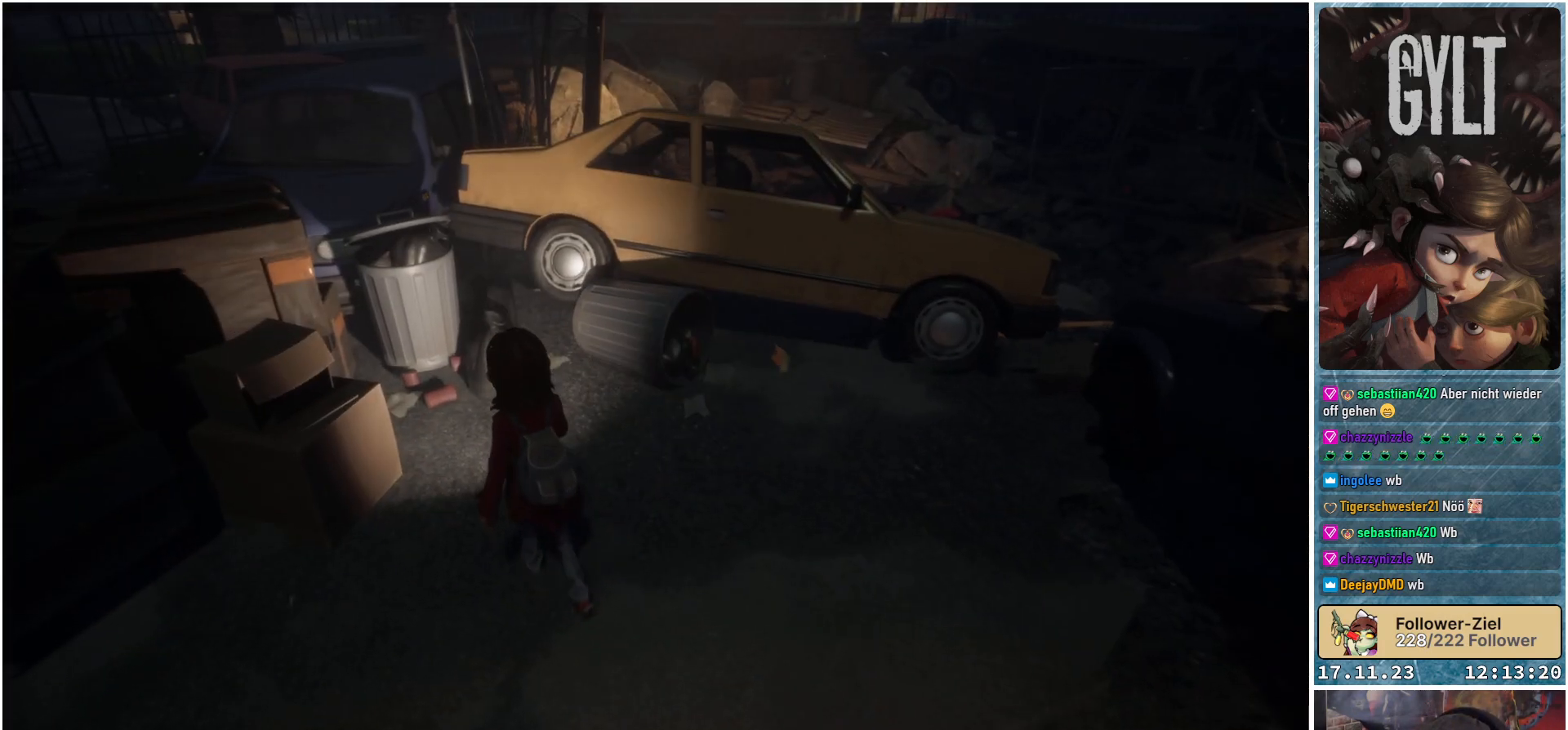
{"buttons": [], "left_stick": "up-right", "right_stick": "right", "events": [[67, "left_stick", "up"], [267, "left_stick", "up-right"], [400, "right_stick", "right"]]}
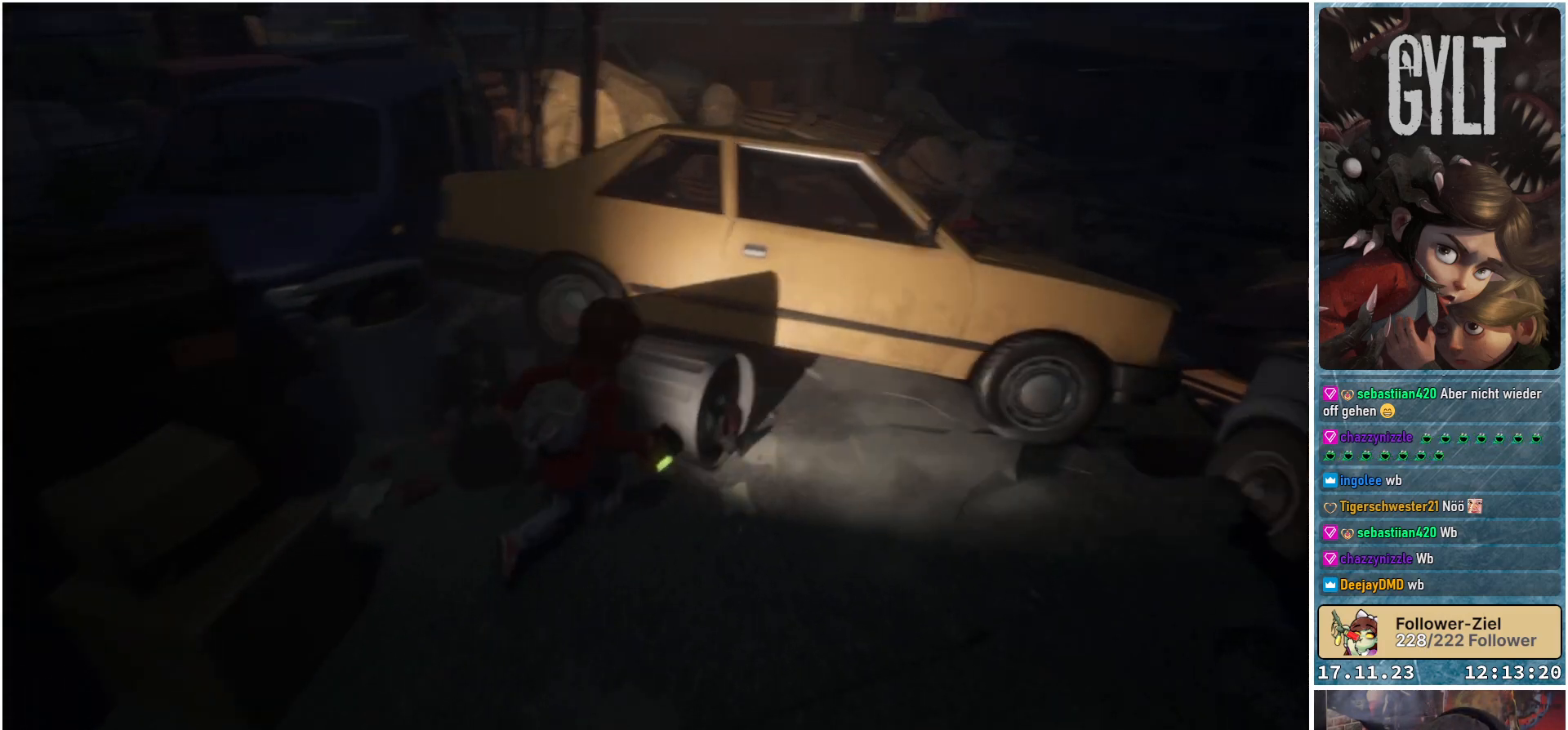
{"buttons": [], "left_stick": "up", "right_stick": "center", "events": [[200, "right_stick", "center"], [267, "left_stick", "up"]]}
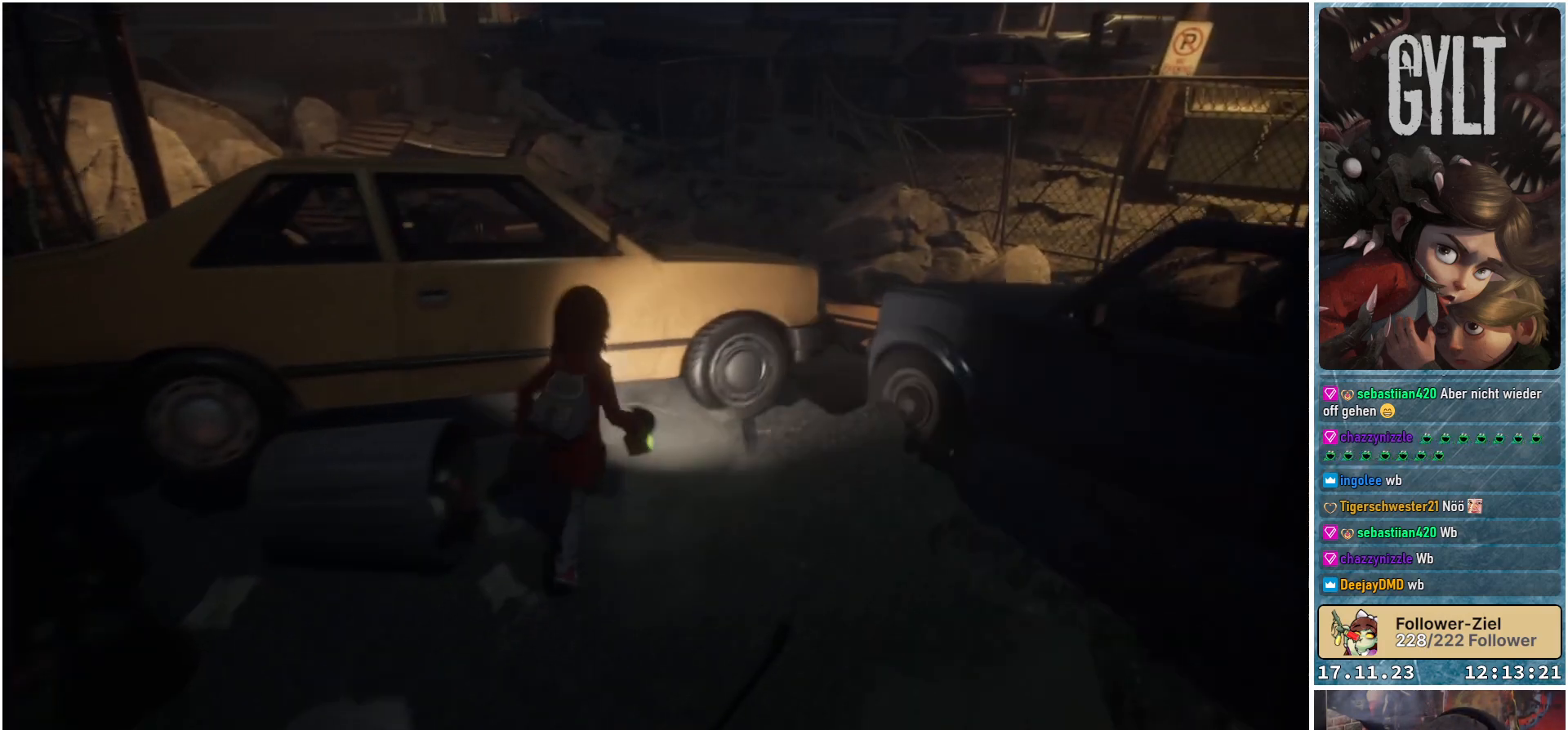
{"buttons": ["A"], "left_stick": "center", "right_stick": "center", "events": [[217, "left_stick", "center"], [450, "A", "down"]]}
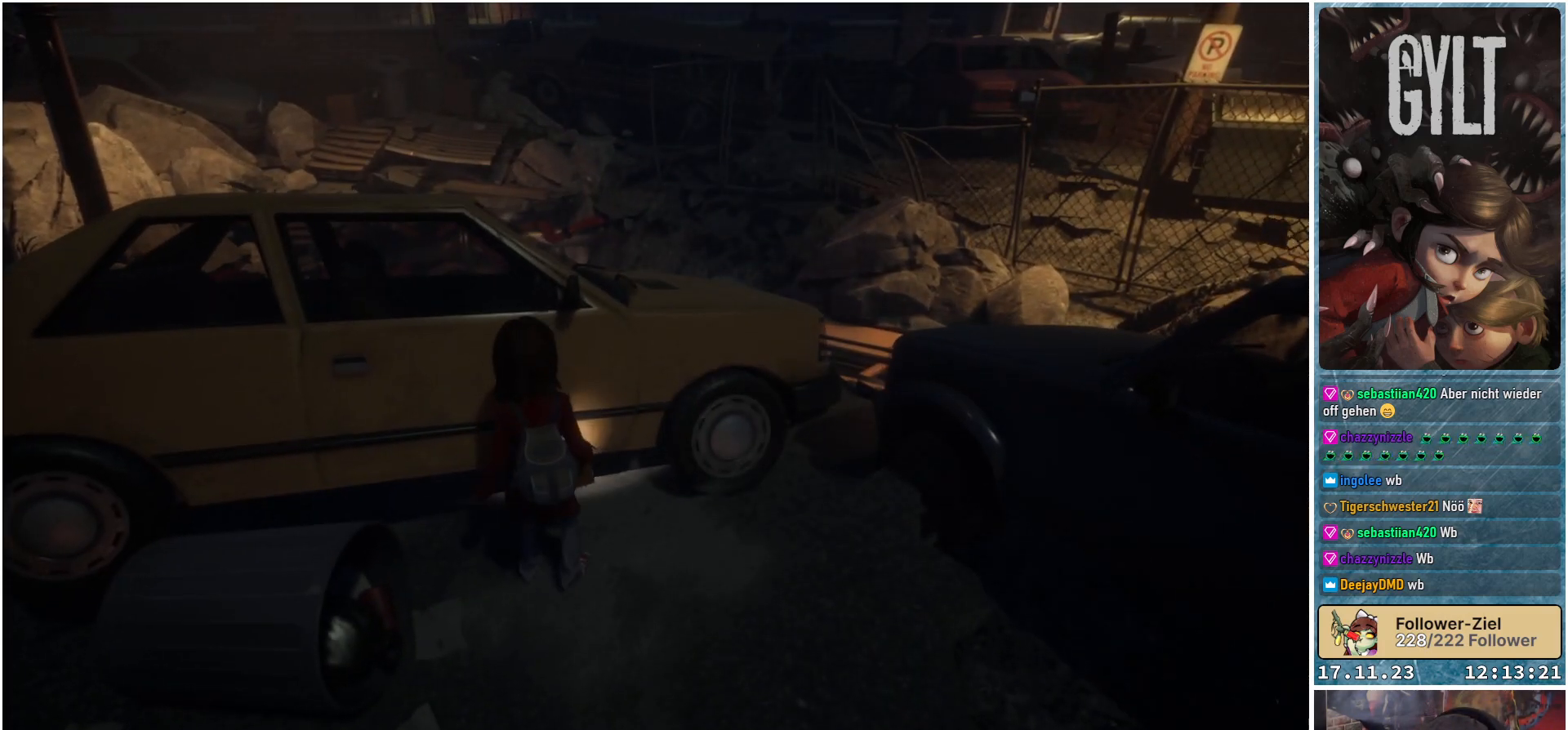
{"buttons": [], "left_stick": "right", "right_stick": "right", "events": [[83, "A", "up"], [233, "left_stick", "right"], [400, "right_stick", "right"]]}
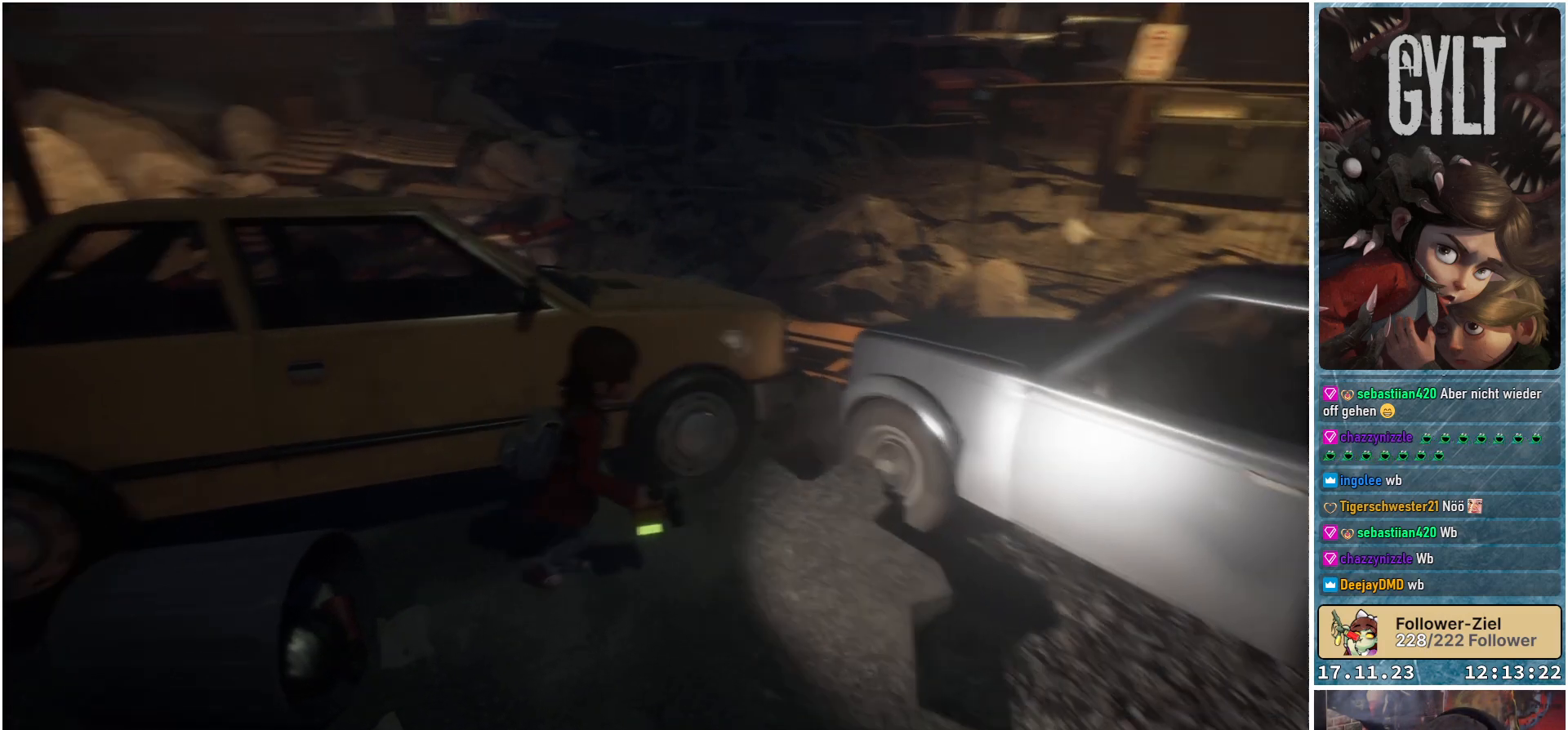
{"buttons": [], "left_stick": "up-right", "right_stick": "center", "events": [[167, "left_stick", "up-right"], [433, "right_stick", "center"]]}
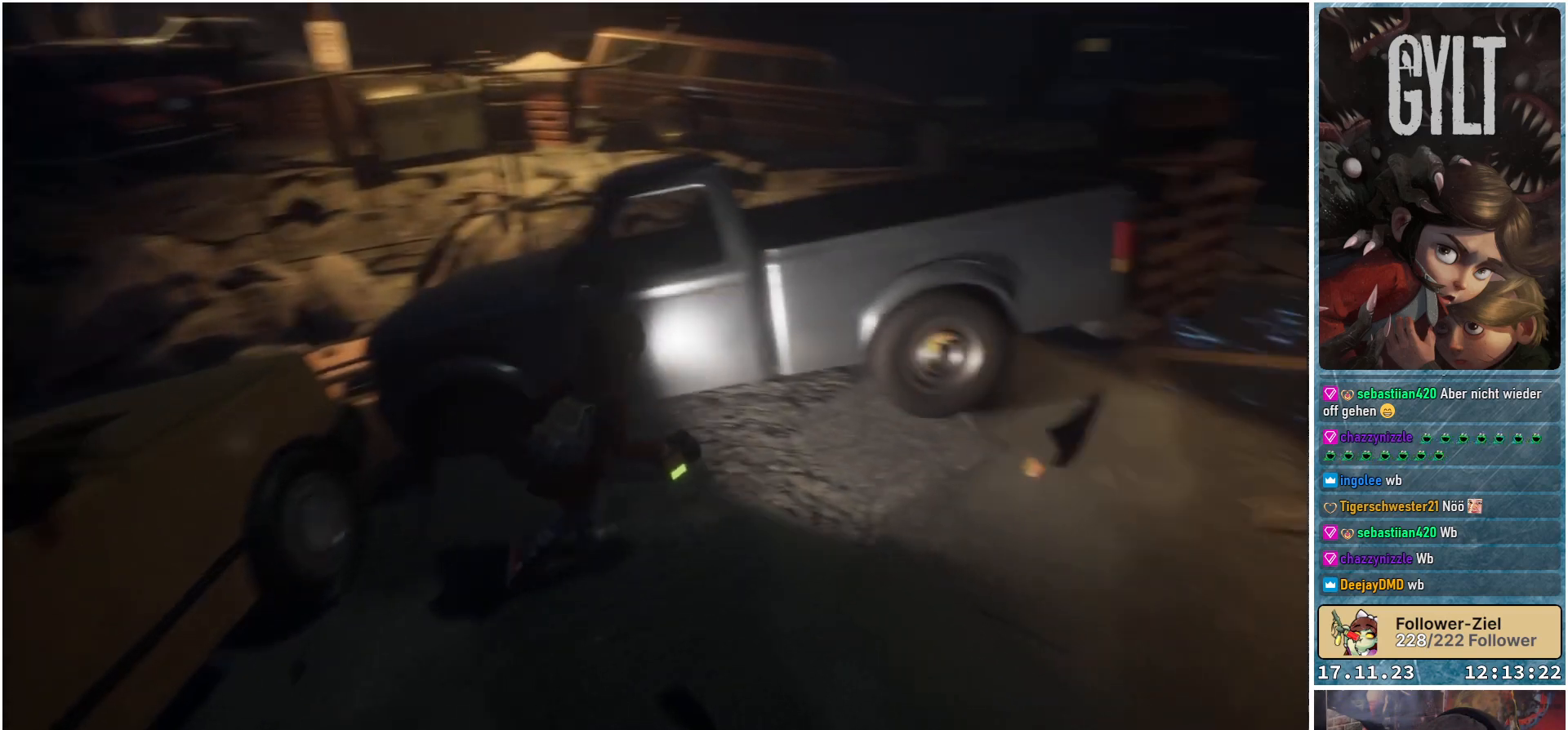
{"buttons": ["A"], "left_stick": "center", "right_stick": "center", "events": [[217, "left_stick", "center"], [383, "A", "down"]]}
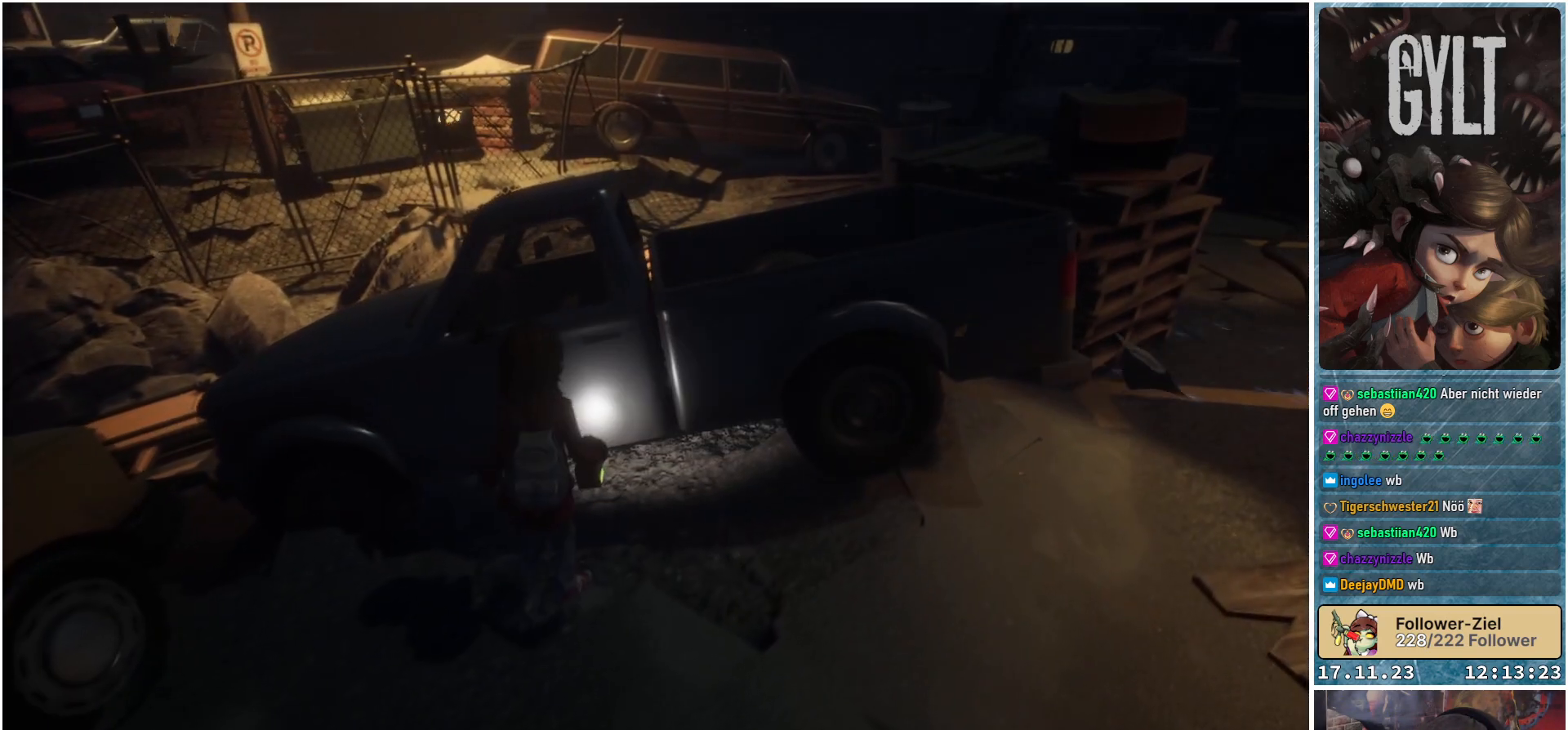
{"buttons": [], "left_stick": "right", "right_stick": "right", "events": [[17, "A", "up"], [150, "left_stick", "right"], [350, "right_stick", "right"]]}
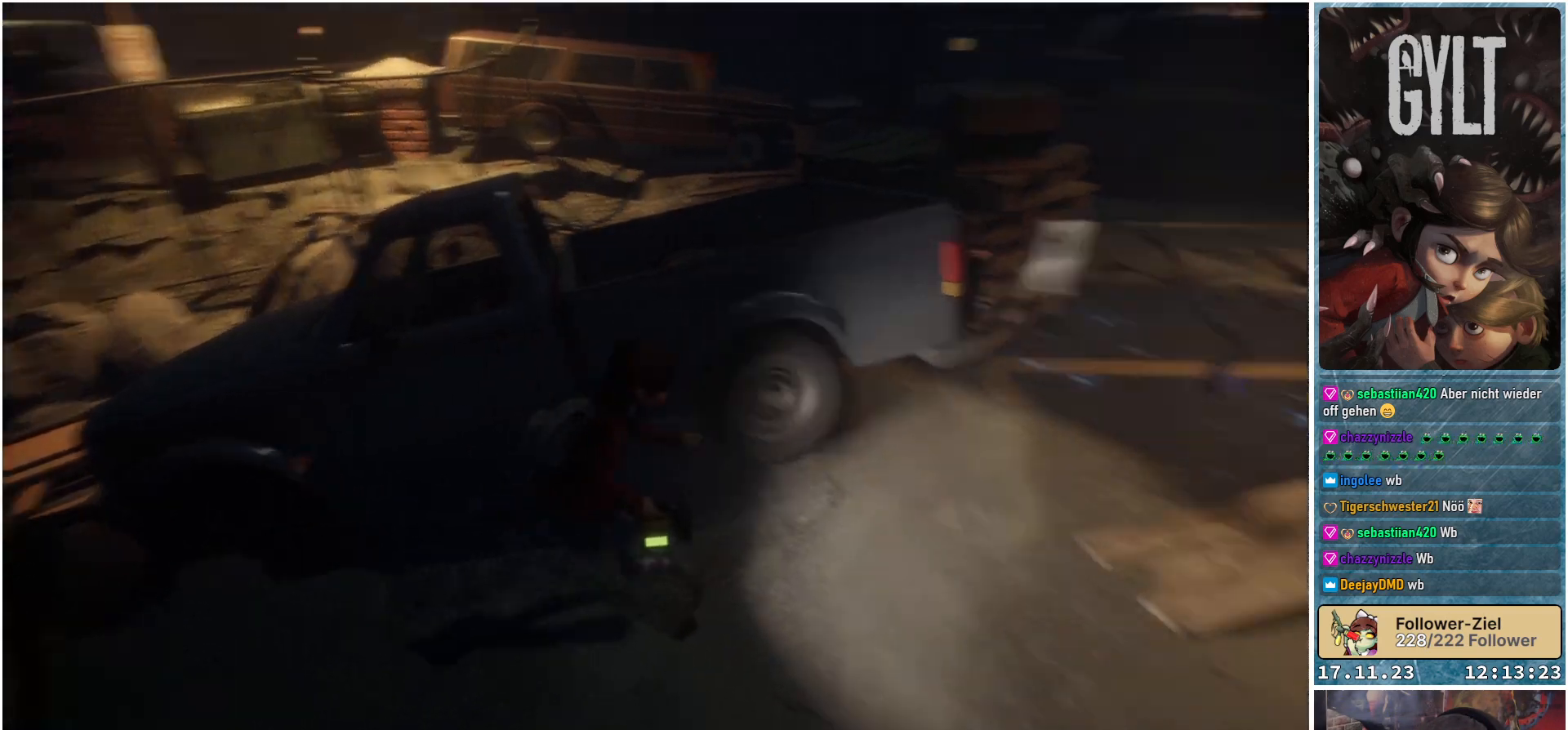
{"buttons": [], "left_stick": "up-right", "right_stick": "center", "events": [[183, "left_stick", "up-right"], [383, "right_stick", "center"]]}
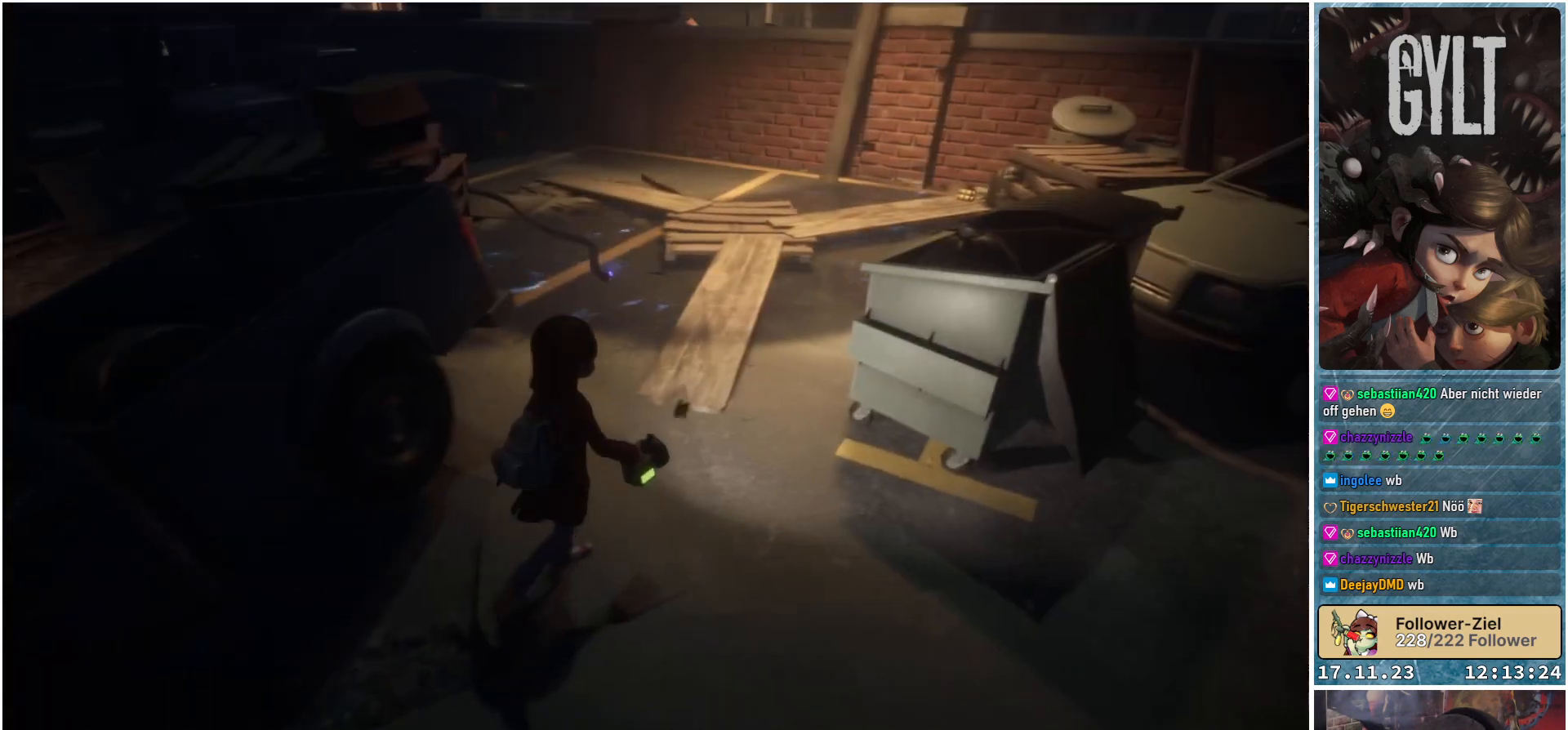
{"buttons": [], "left_stick": "up-right", "right_stick": "center", "events": []}
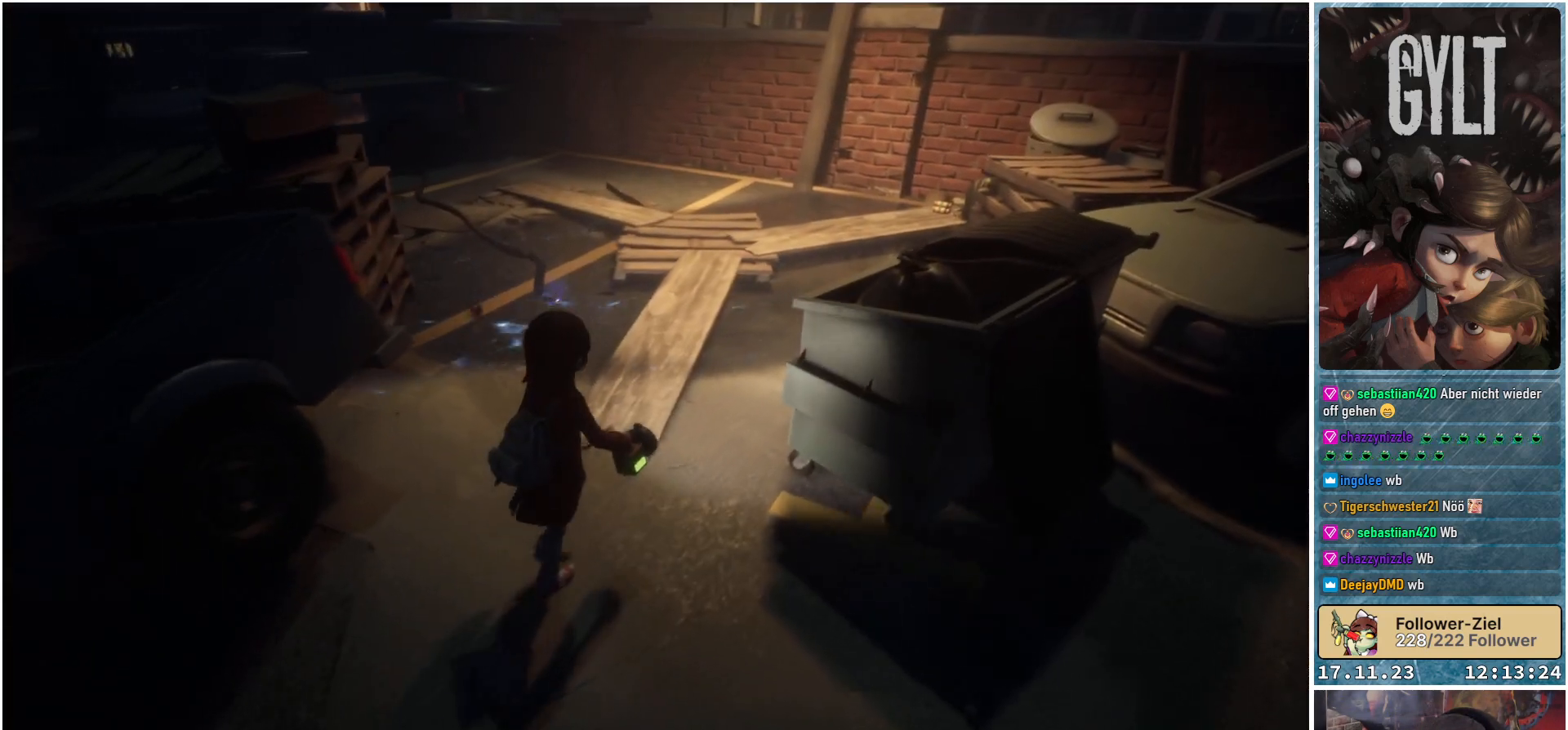
{"buttons": [], "left_stick": "up", "right_stick": "right", "events": [[67, "left_stick", "up"], [333, "right_stick", "right"]]}
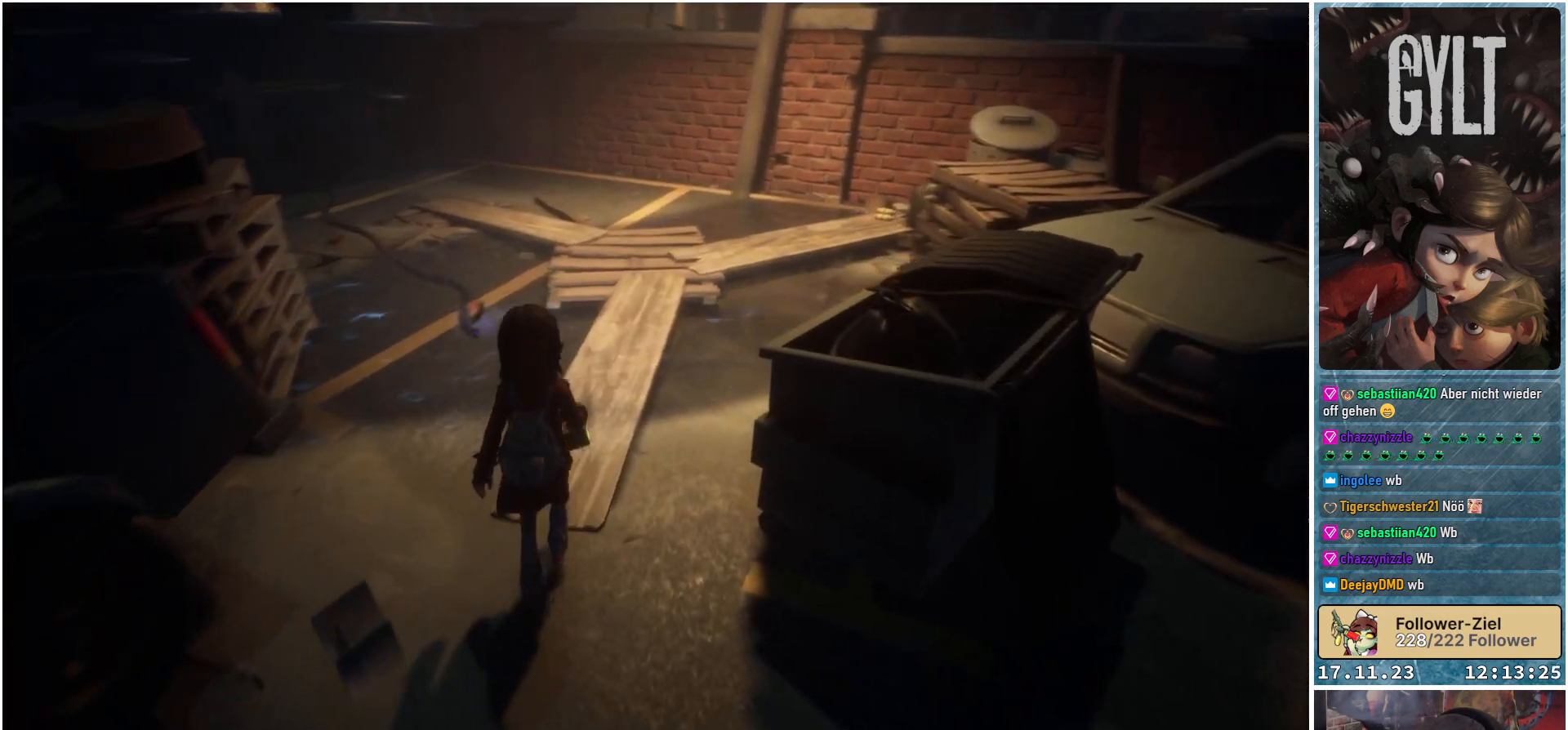
{"buttons": [], "left_stick": "up", "right_stick": "center", "events": [[150, "right_stick", "down-right"], [267, "right_stick", "center"]]}
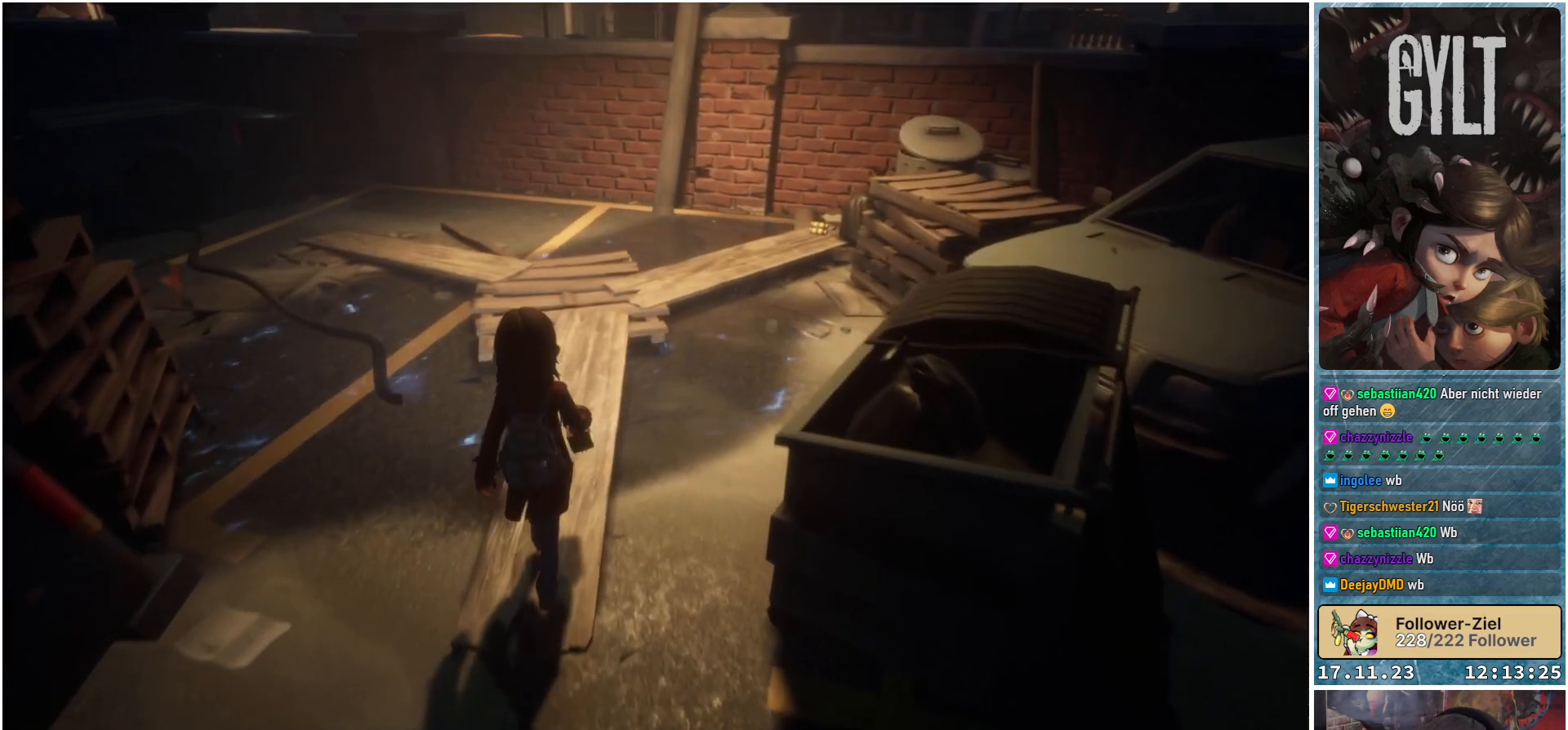
{"buttons": [], "left_stick": "up", "right_stick": "center", "events": []}
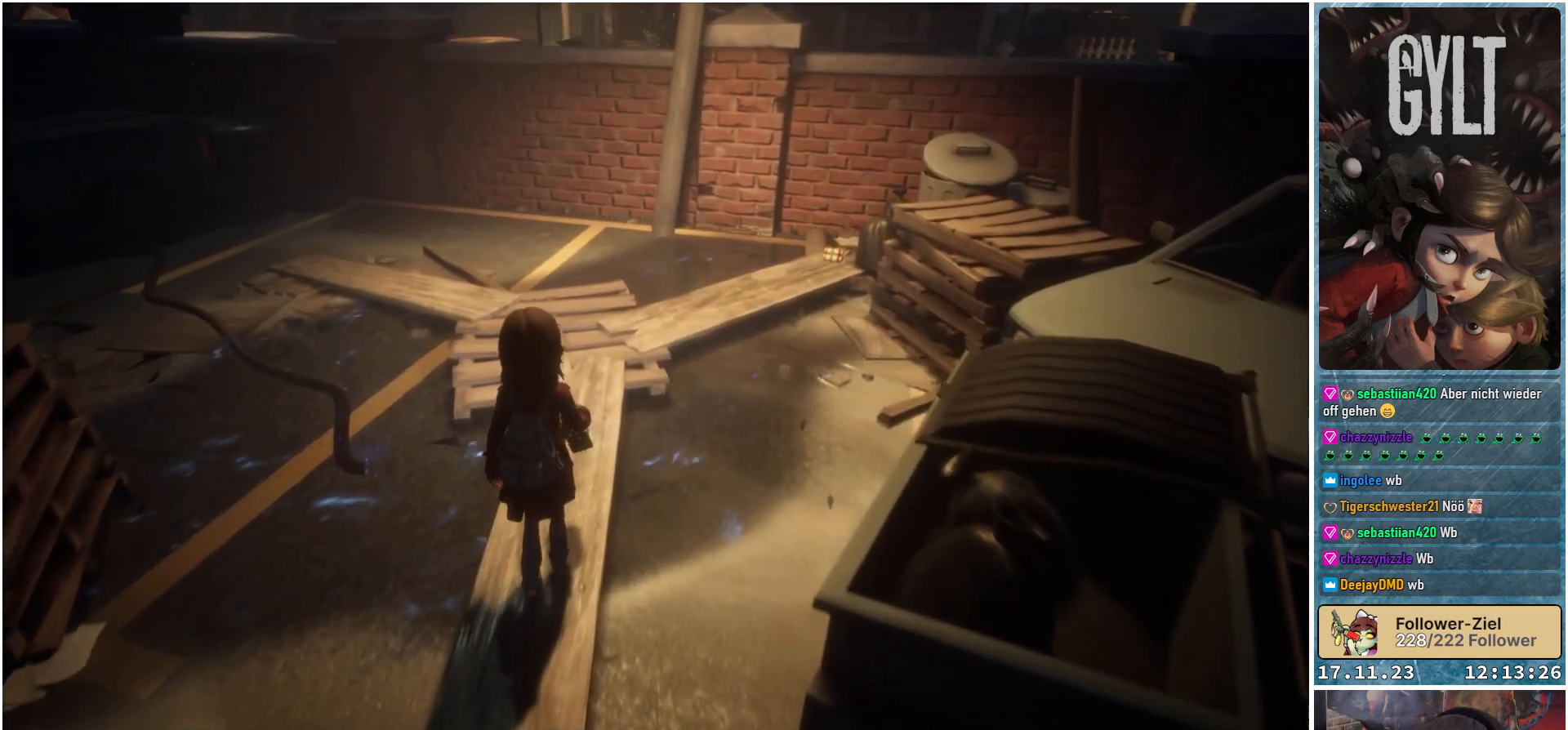
{"buttons": [], "left_stick": "up", "right_stick": "center", "events": []}
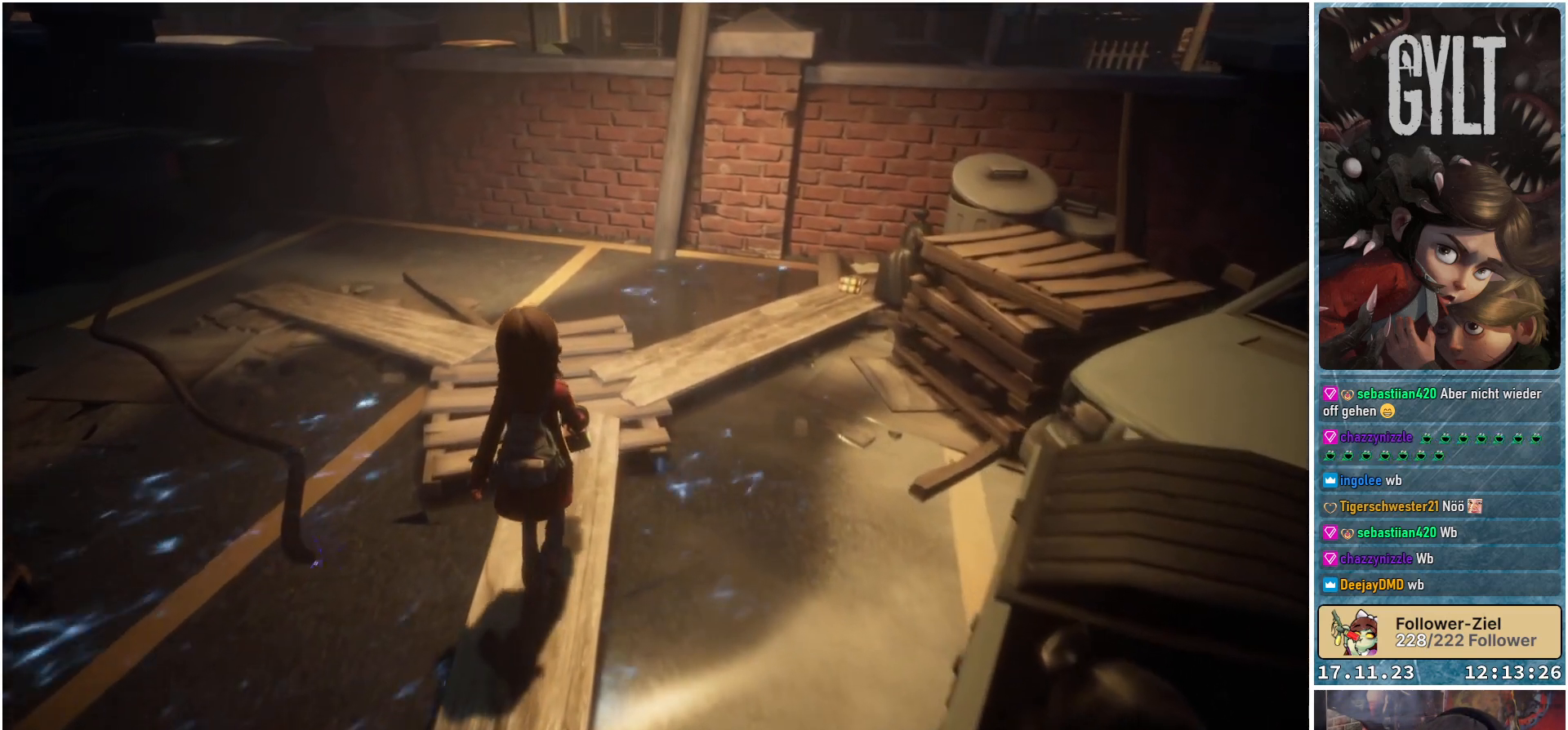
{"buttons": [], "left_stick": "up", "right_stick": "center", "events": []}
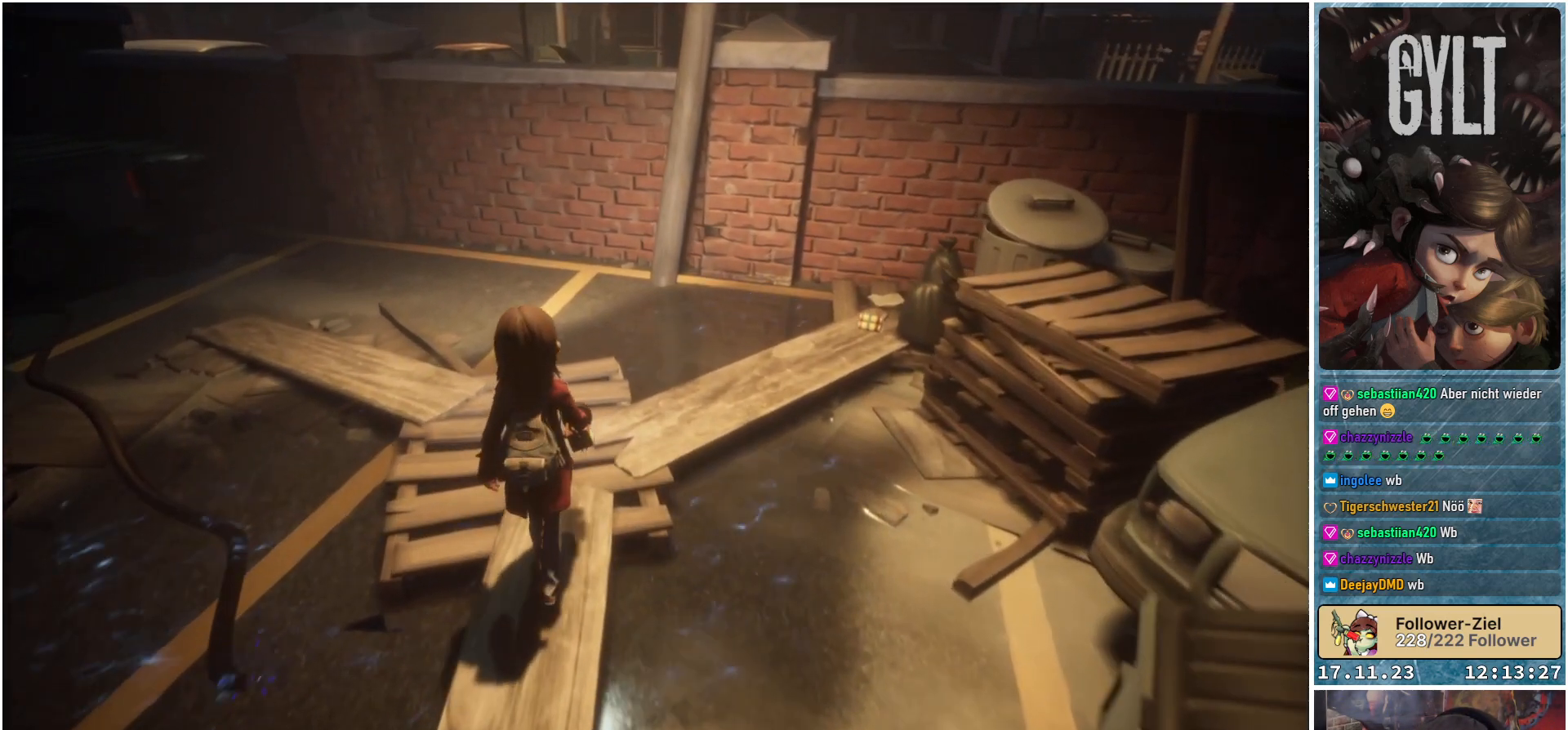
{"buttons": [], "left_stick": "up", "right_stick": "center", "events": []}
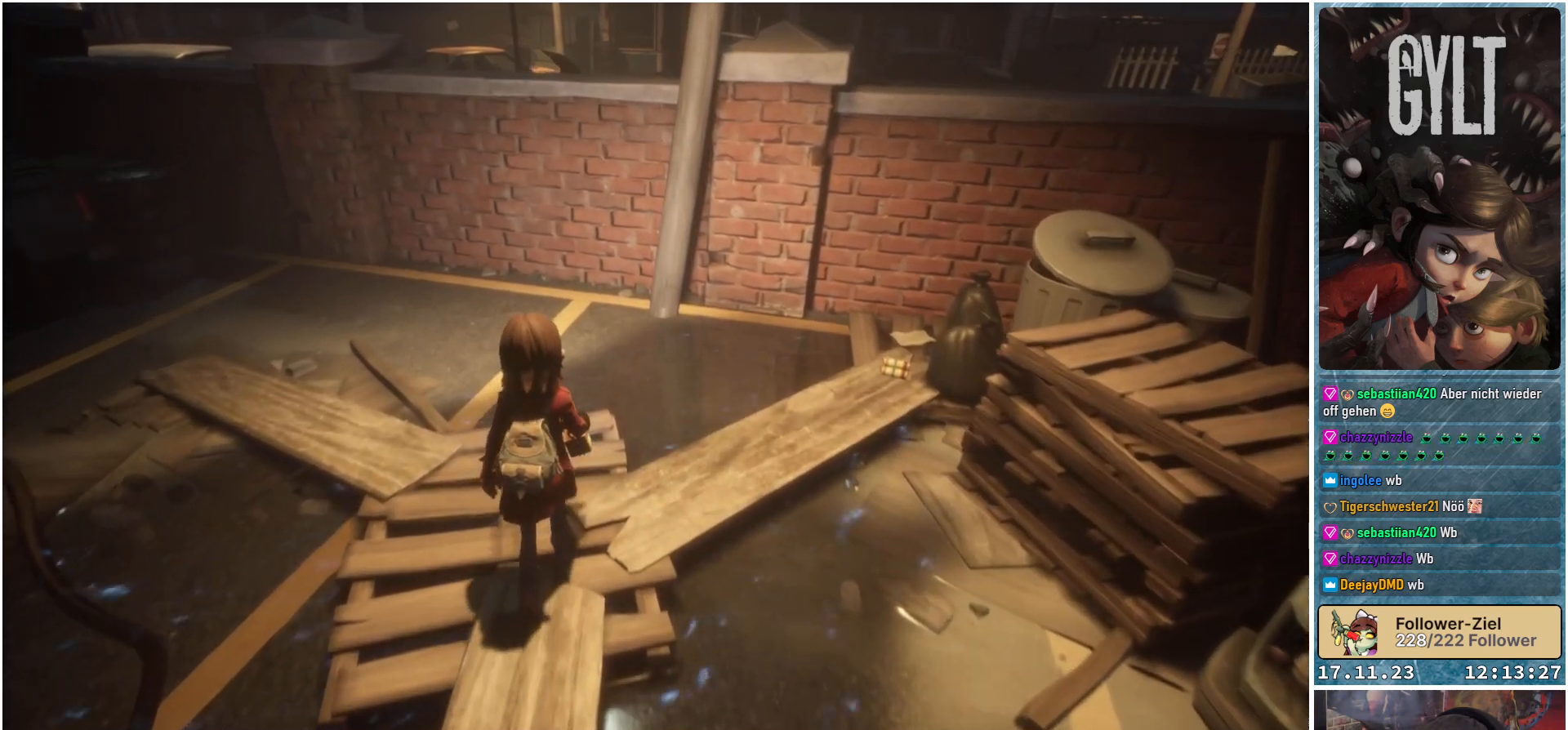
{"buttons": [], "left_stick": "center", "right_stick": "center", "events": [[17, "left_stick", "center"], [17, "right_stick", "down-right"], [67, "right_stick", "right"], [467, "right_stick", "center"]]}
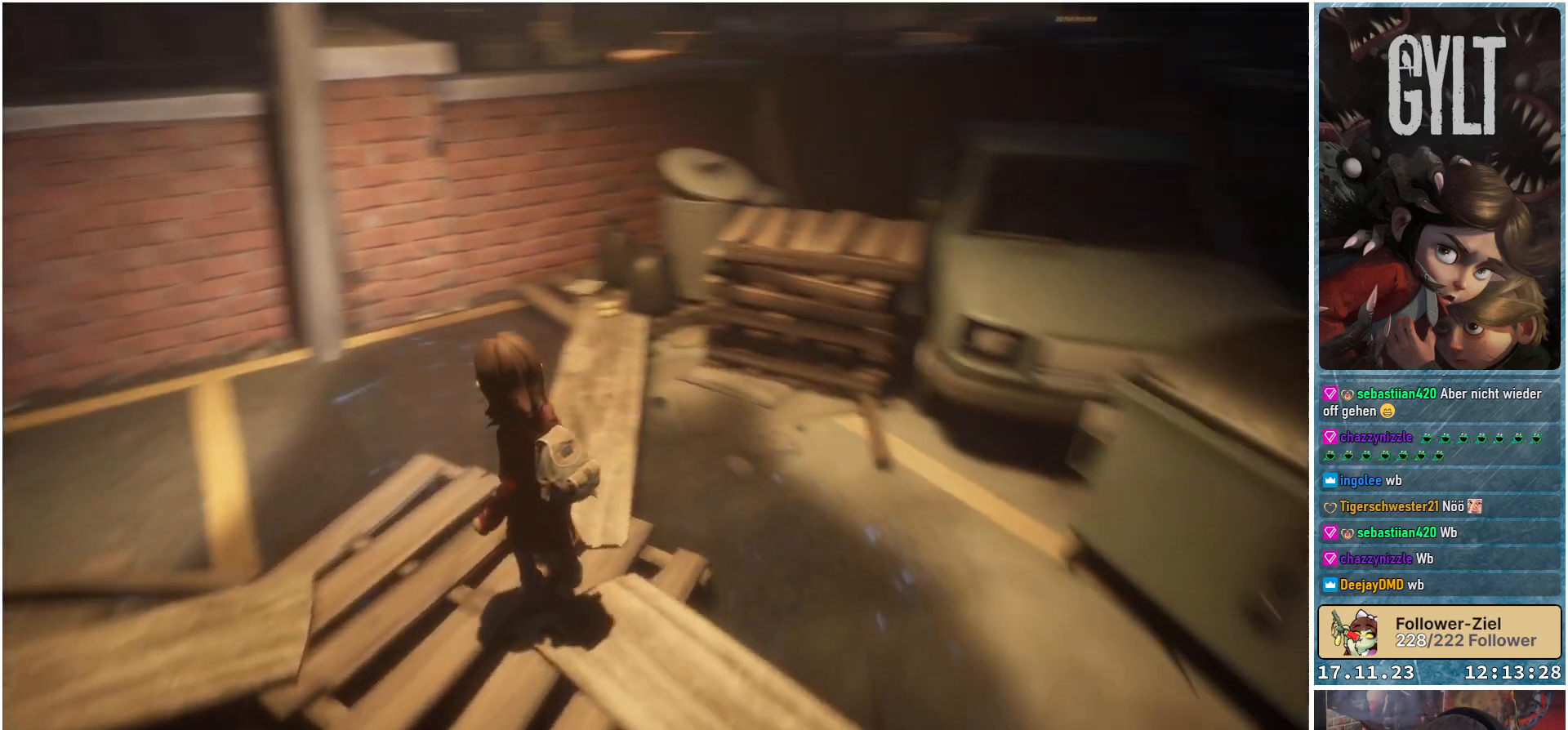
{"buttons": [], "left_stick": "up", "right_stick": "center", "events": [[50, "left_stick", "up"]]}
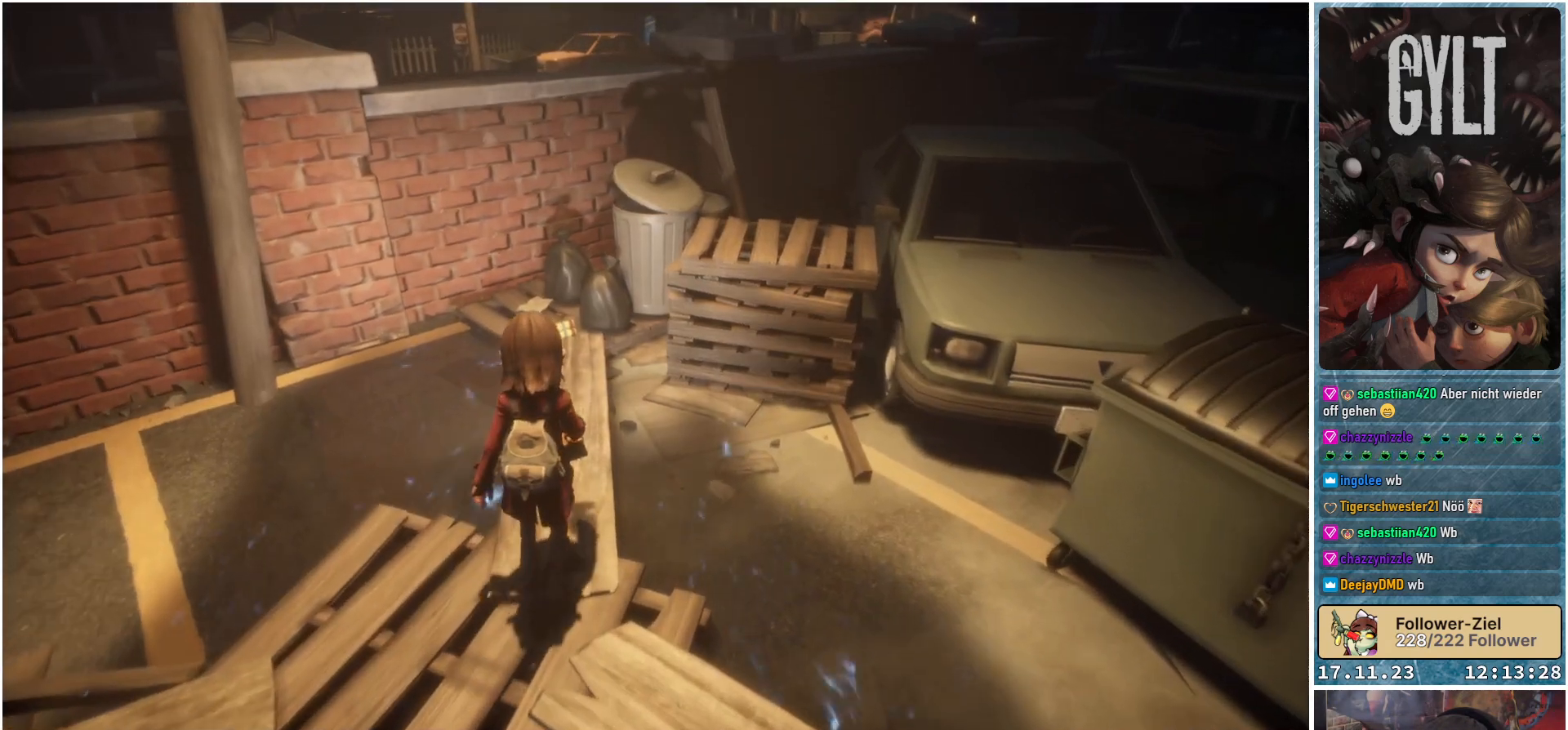
{"buttons": [], "left_stick": "up", "right_stick": "down-left", "events": [[300, "right_stick", "down-left"]]}
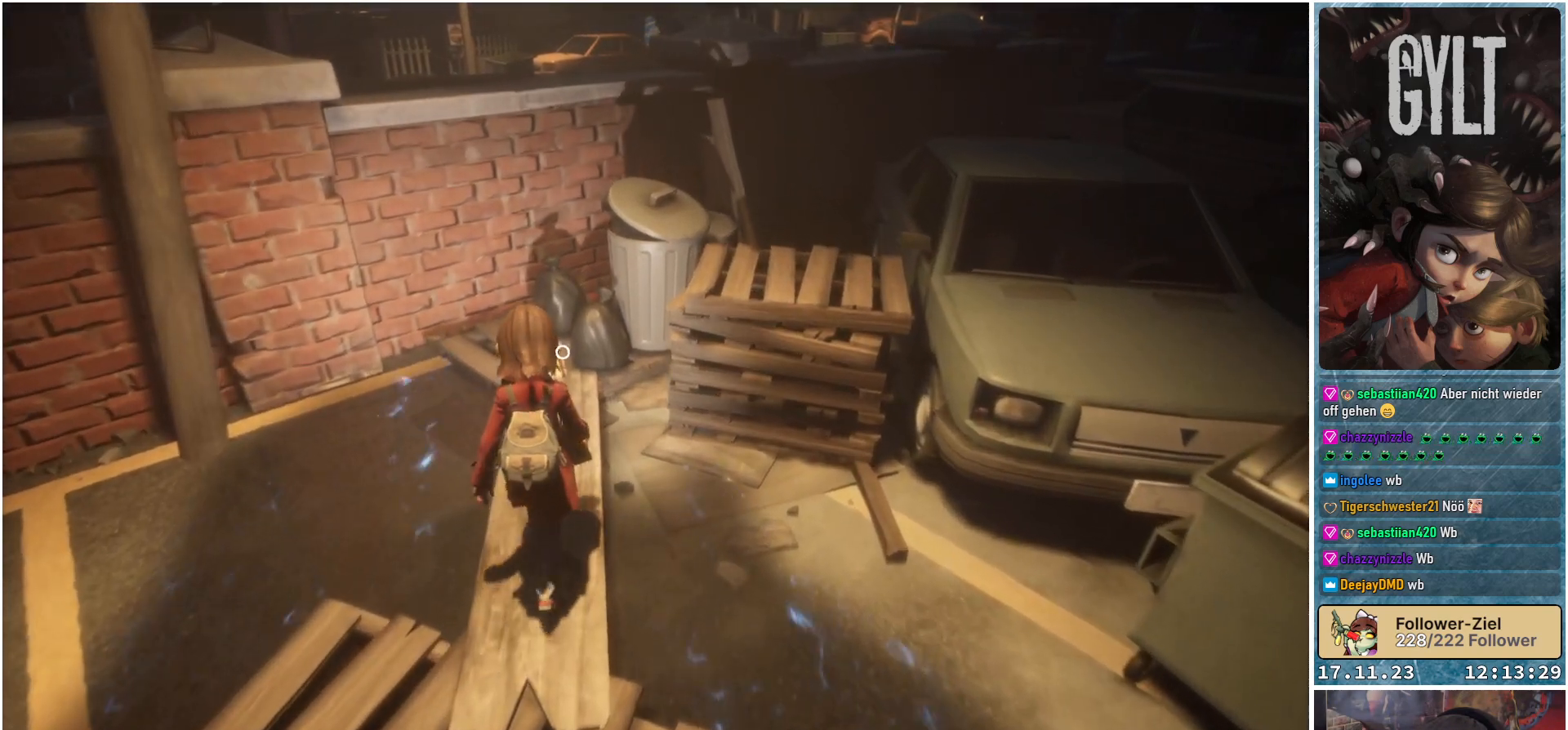
{"buttons": [], "left_stick": "up", "right_stick": "down-left", "events": []}
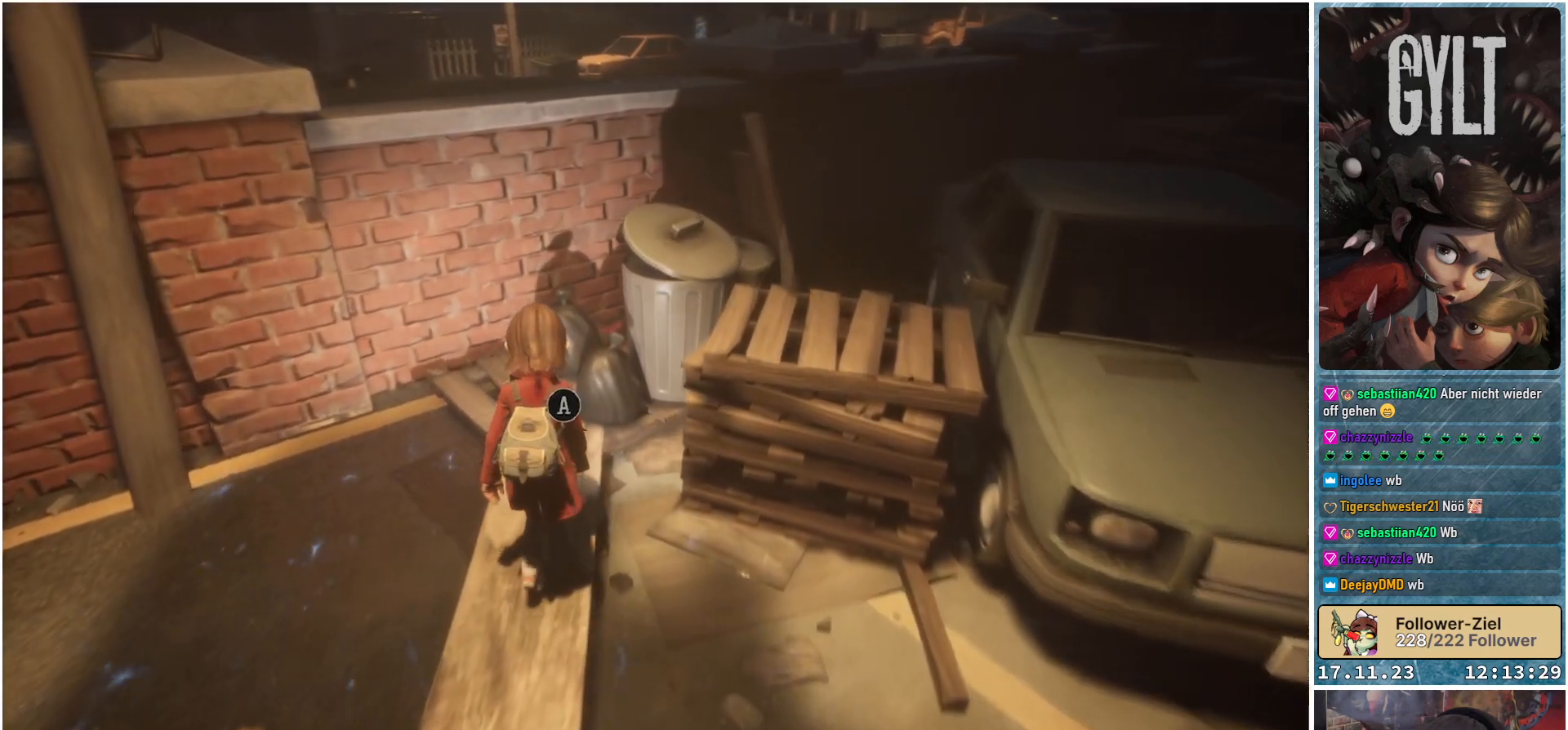
{"buttons": [], "left_stick": "center", "right_stick": "down-left", "events": [[400, "left_stick", "center"]]}
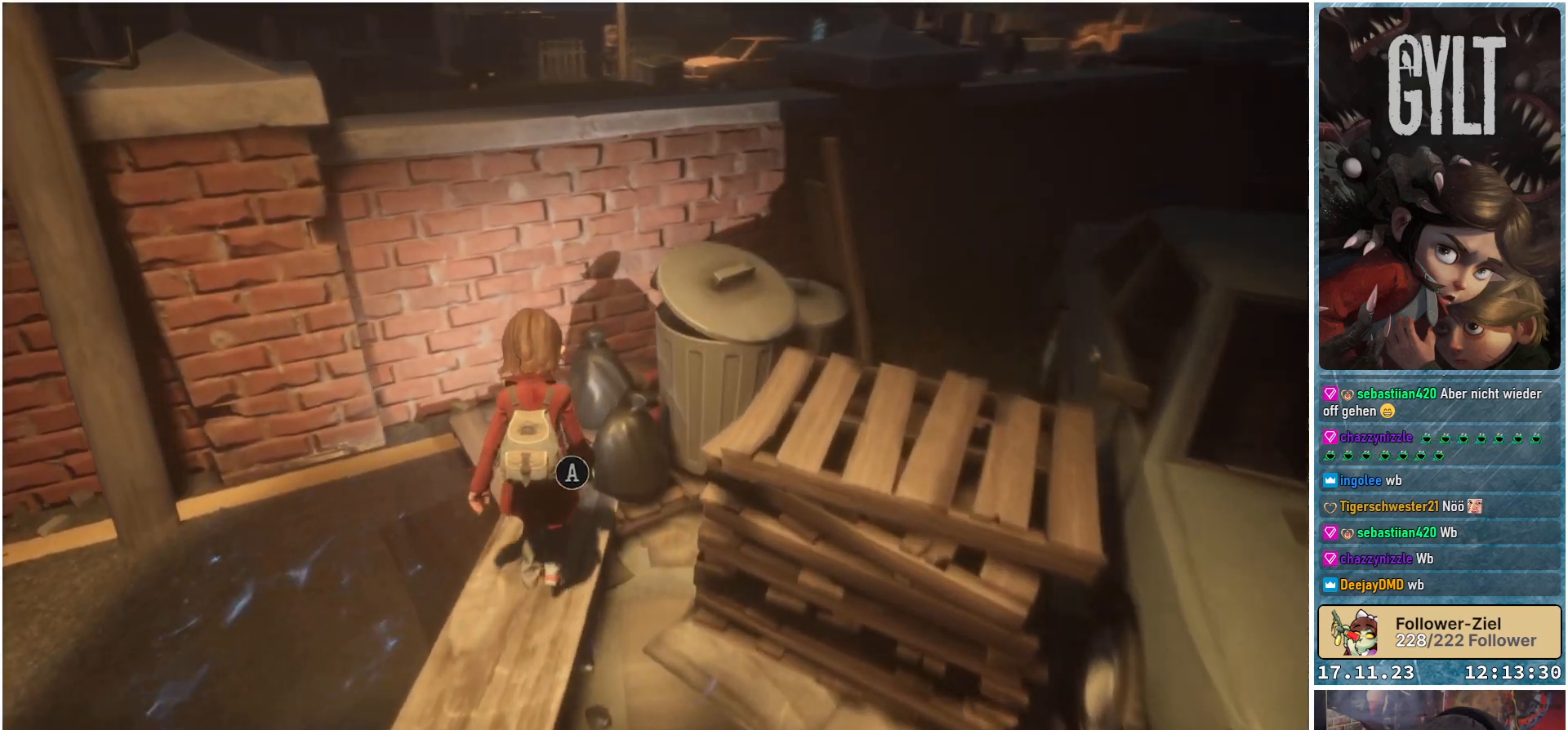
{"buttons": [], "left_stick": "center", "right_stick": "left", "events": [[67, "right_stick", "left"]]}